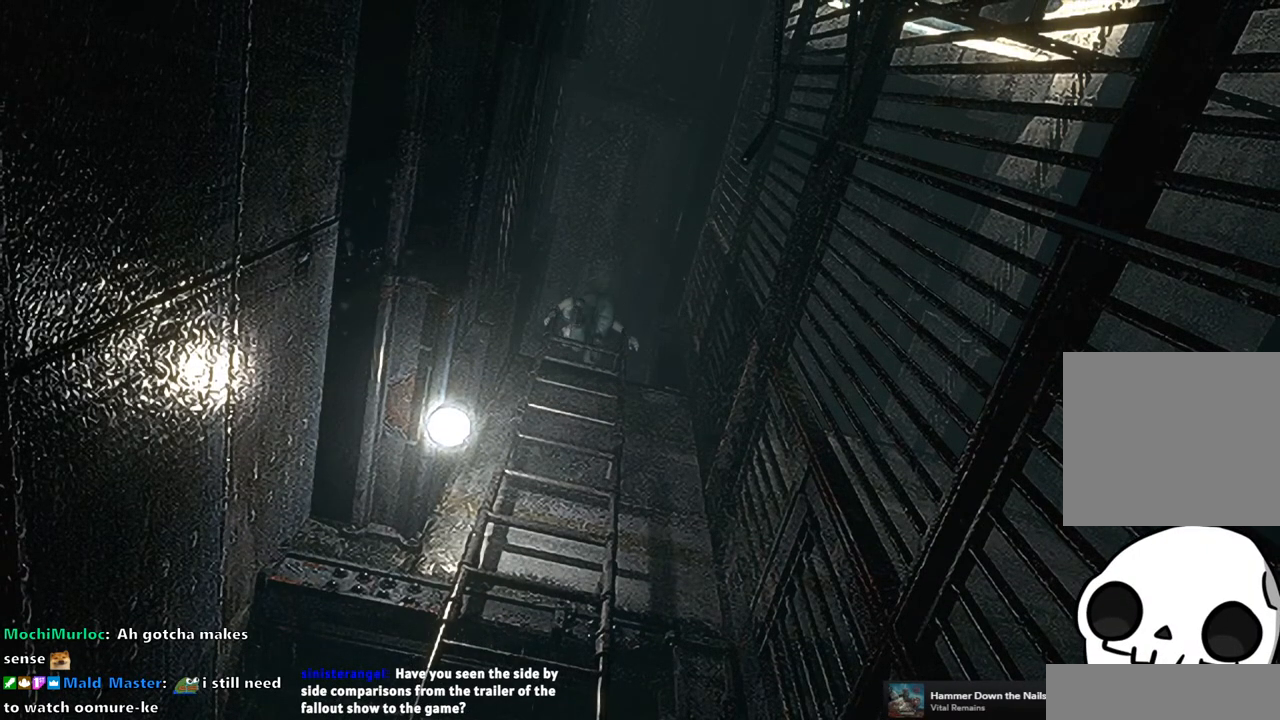
Gameplay with a controller (PlayStation layout); each line is a JSON object with the inputs held at the frame after it. "events" lists button and stick changes between this image and that frame as [ms after this image, input, new state], when the widget could be followed in between. This document gives stick clicks only as held states, not as events.
{"buttons": ["SQUARE", "DPAD_UP"], "left_stick": "center", "right_stick": "center", "events": [[267, "DPAD_UP", "down"], [300, "SQUARE", "down"]]}
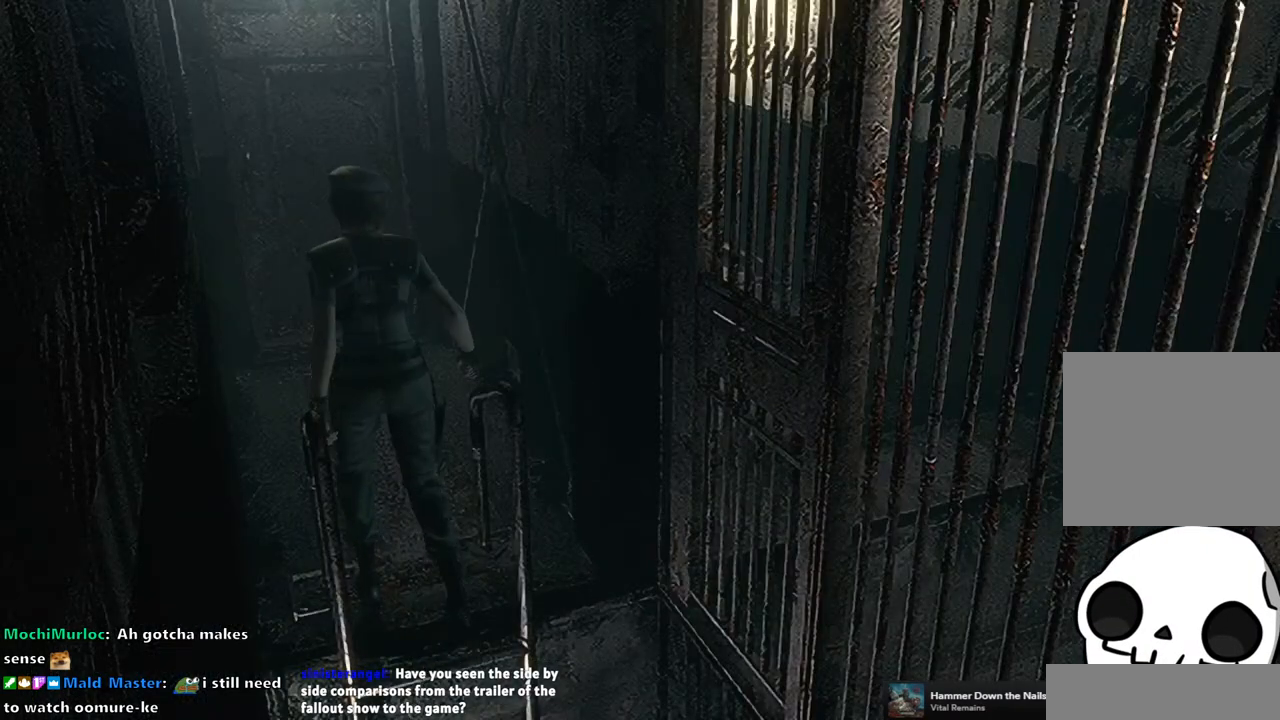
{"buttons": ["SQUARE", "DPAD_UP"], "left_stick": "center", "right_stick": "center", "events": []}
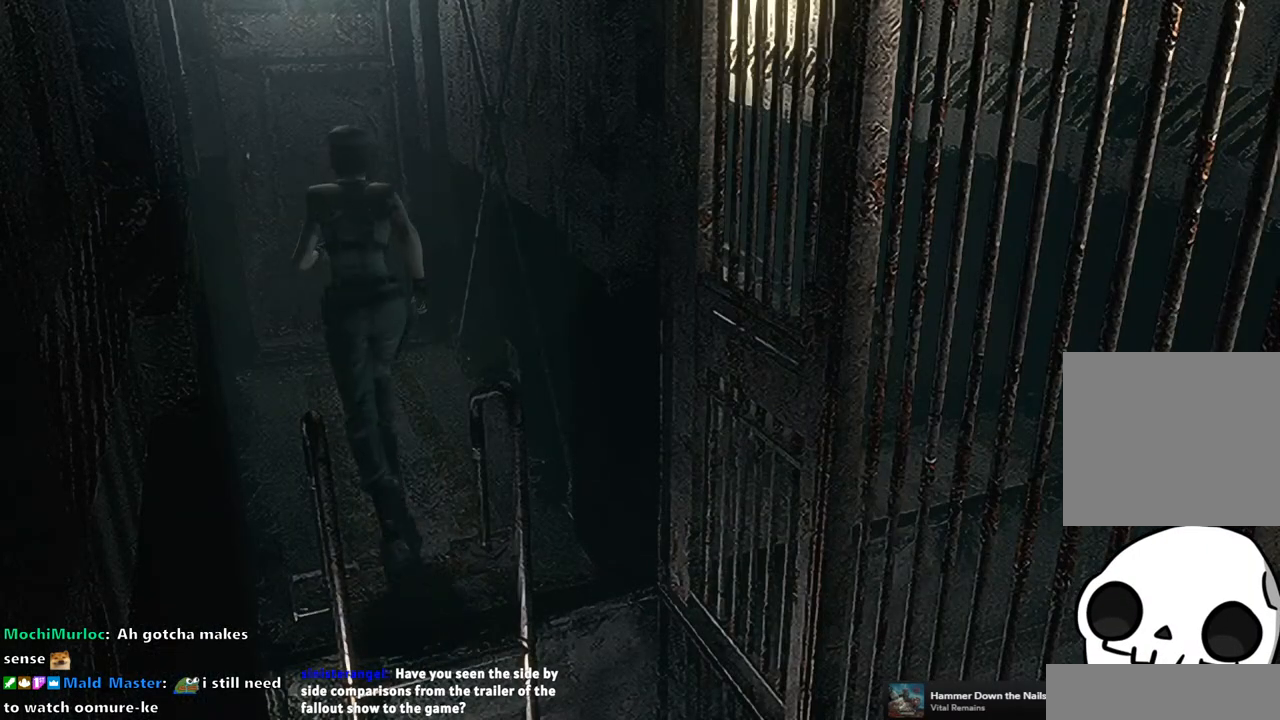
{"buttons": ["SQUARE", "DPAD_UP"], "left_stick": "center", "right_stick": "center", "events": []}
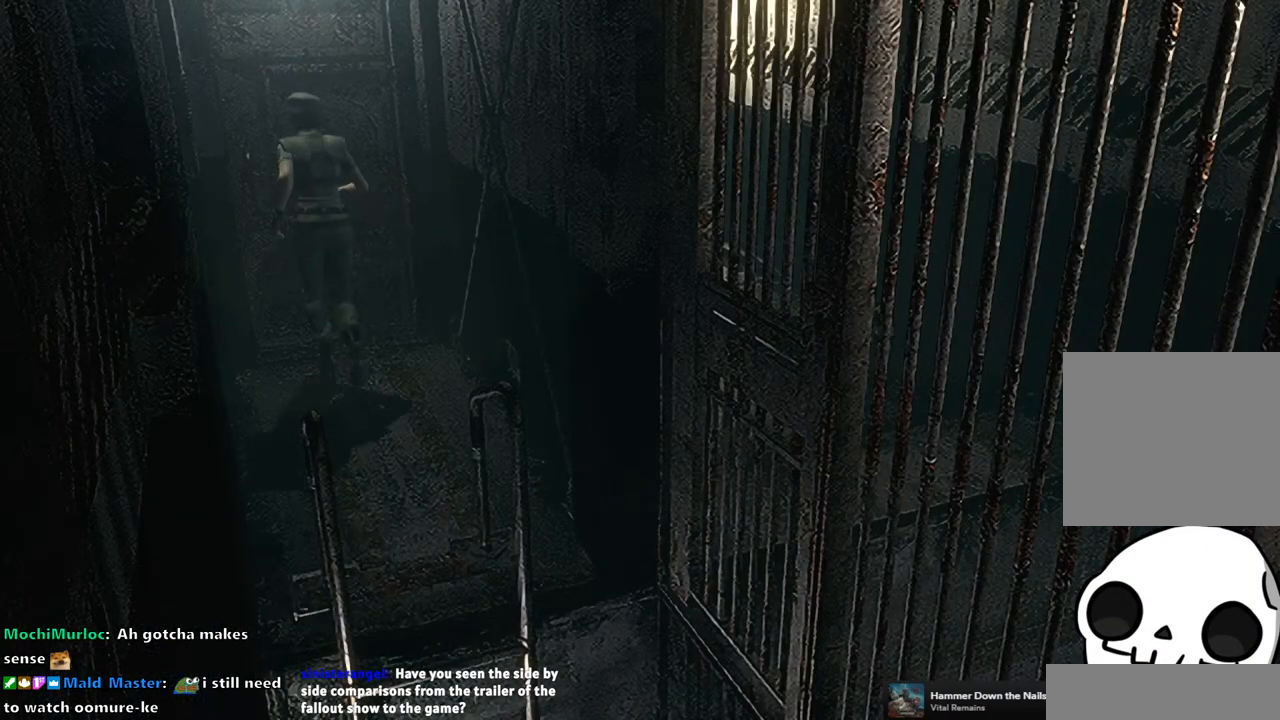
{"buttons": ["CROSS", "SQUARE", "DPAD_UP"], "left_stick": "center", "right_stick": "center", "events": [[133, "CROSS", "down"]]}
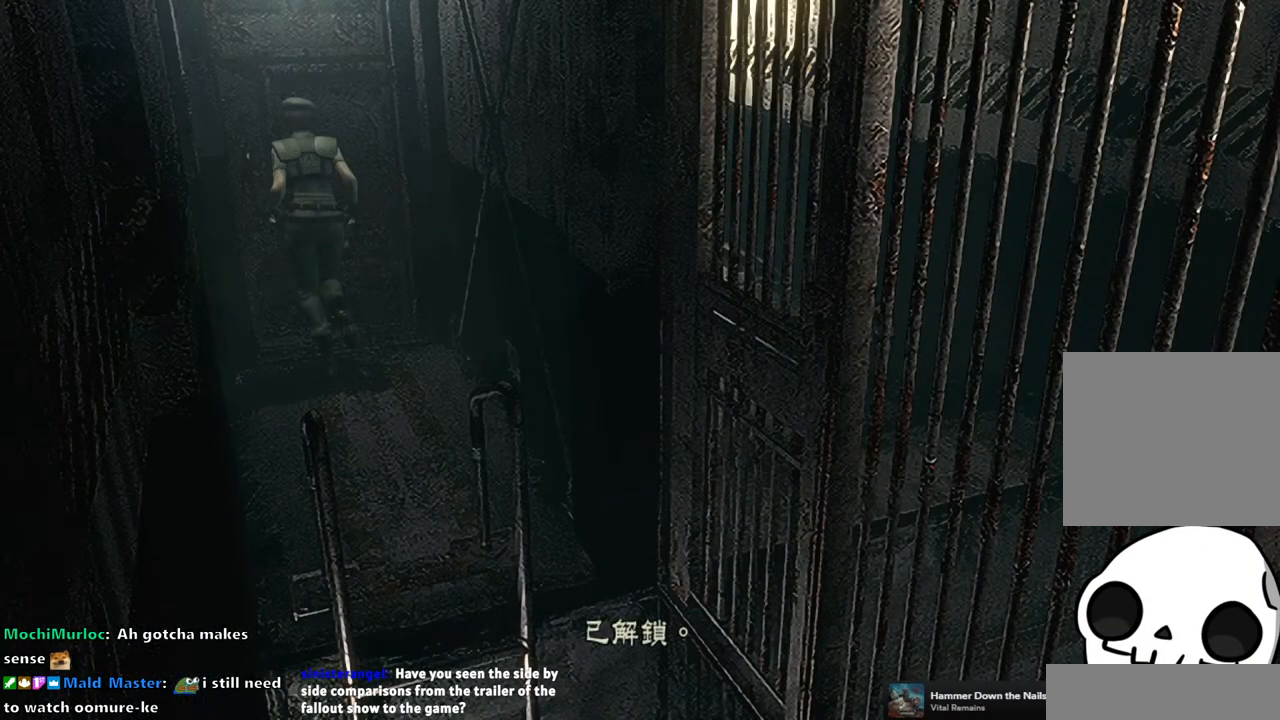
{"buttons": ["CROSS"], "left_stick": "center", "right_stick": "center", "events": [[50, "CROSS", "up"], [50, "SQUARE", "up"], [83, "DPAD_UP", "up"], [200, "CROSS", "down"], [267, "CROSS", "up"], [350, "CROSS", "down"], [417, "CROSS", "up"], [500, "CROSS", "down"]]}
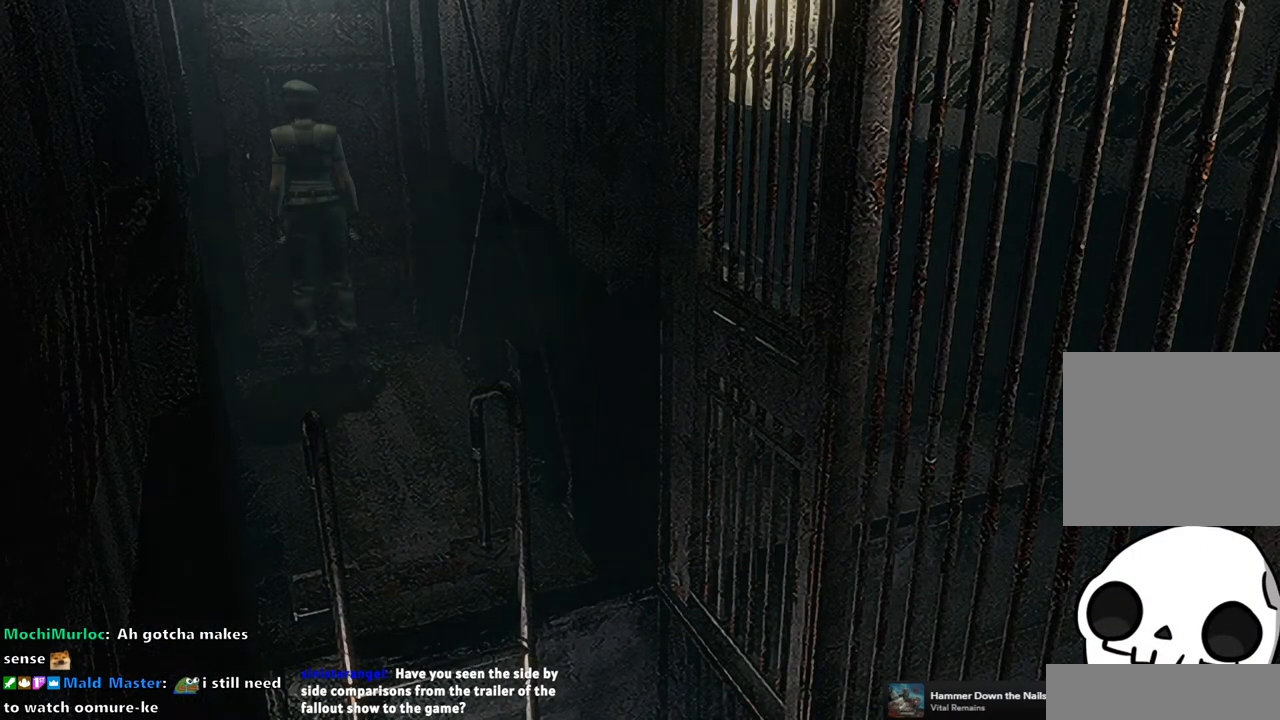
{"buttons": [], "left_stick": "center", "right_stick": "center", "events": [[83, "CROSS", "up"]]}
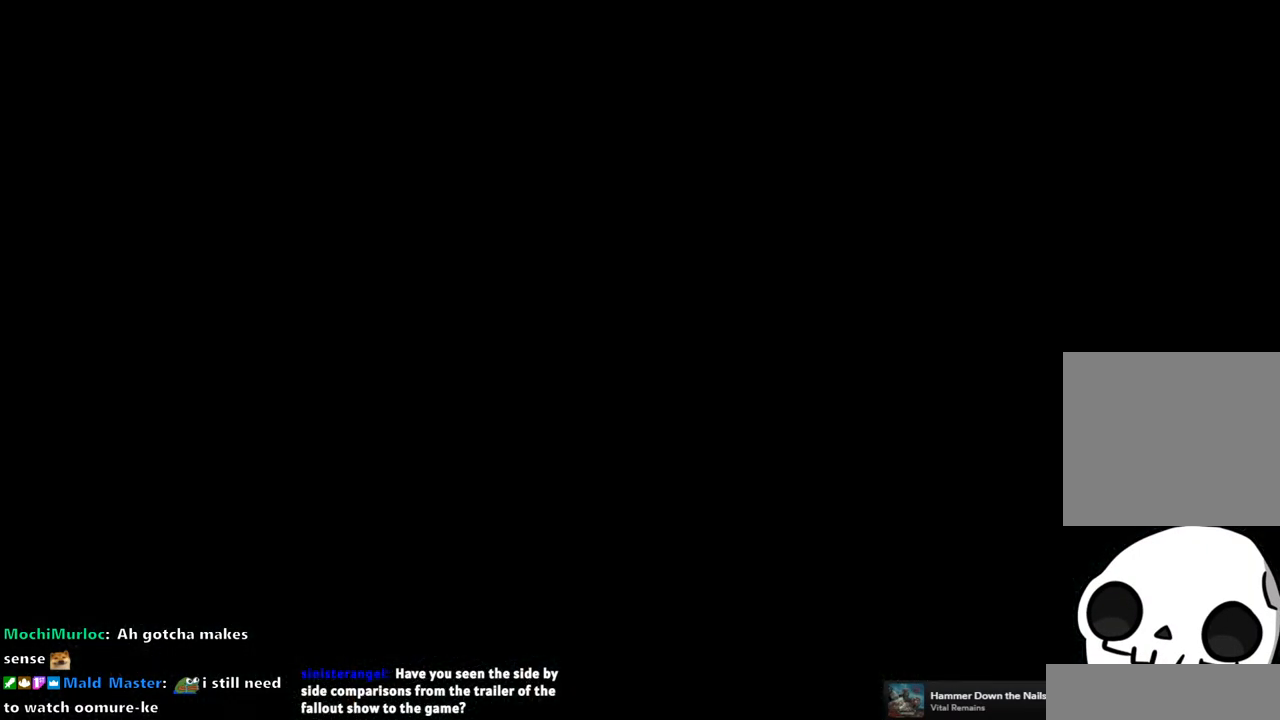
{"buttons": [], "left_stick": "center", "right_stick": "center", "events": []}
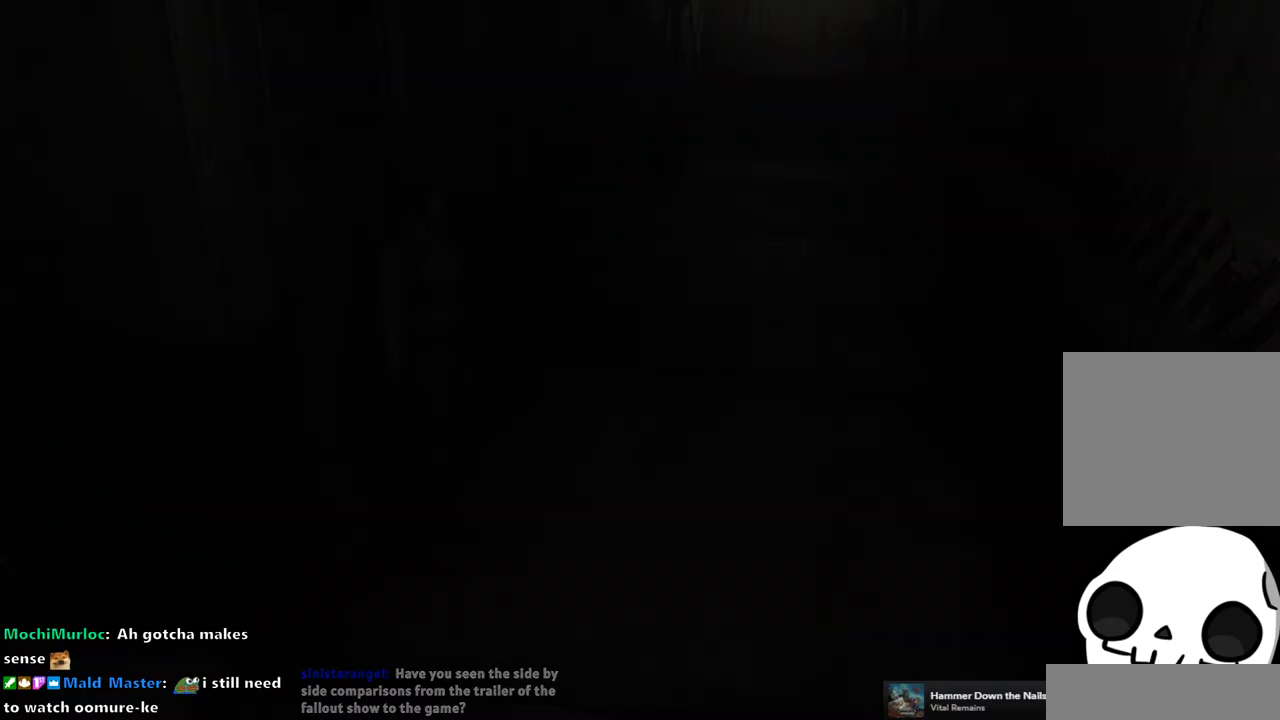
{"buttons": [], "left_stick": "center", "right_stick": "center", "events": []}
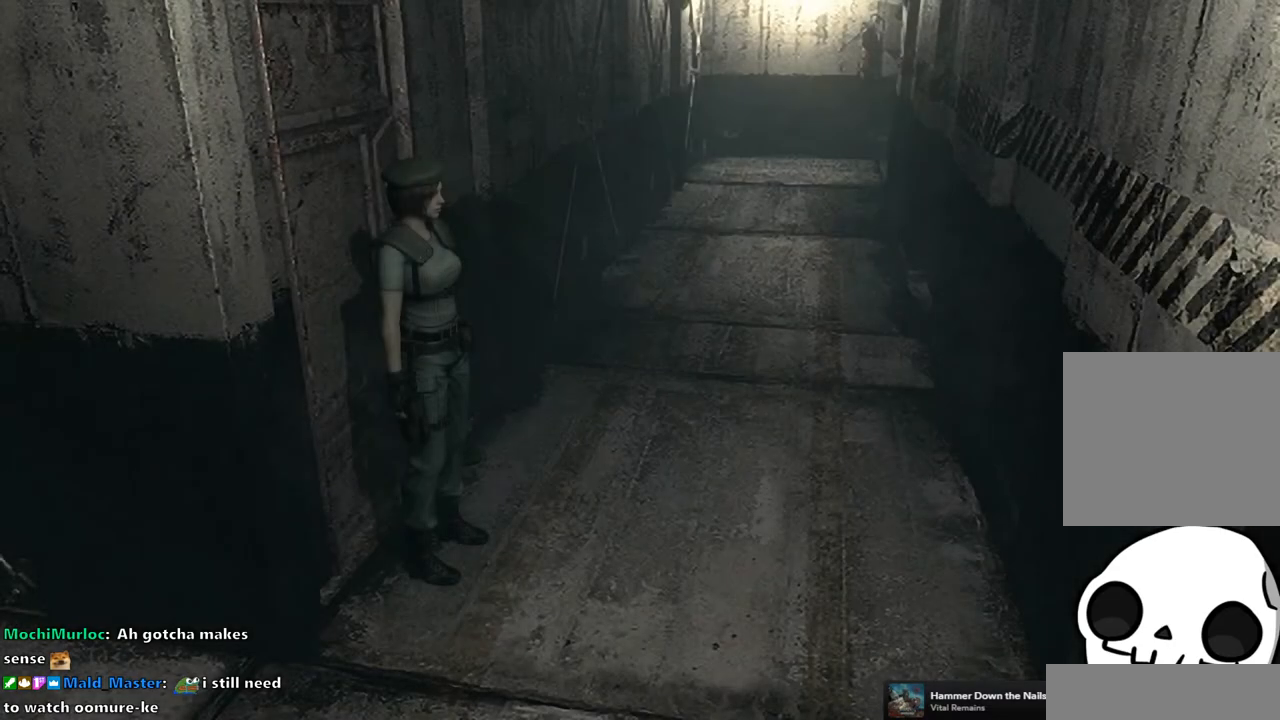
{"buttons": ["SQUARE", "DPAD_UP", "DPAD_LEFT"], "left_stick": "center", "right_stick": "center", "events": [[383, "DPAD_UP", "down"], [417, "DPAD_LEFT", "down"], [467, "SQUARE", "down"]]}
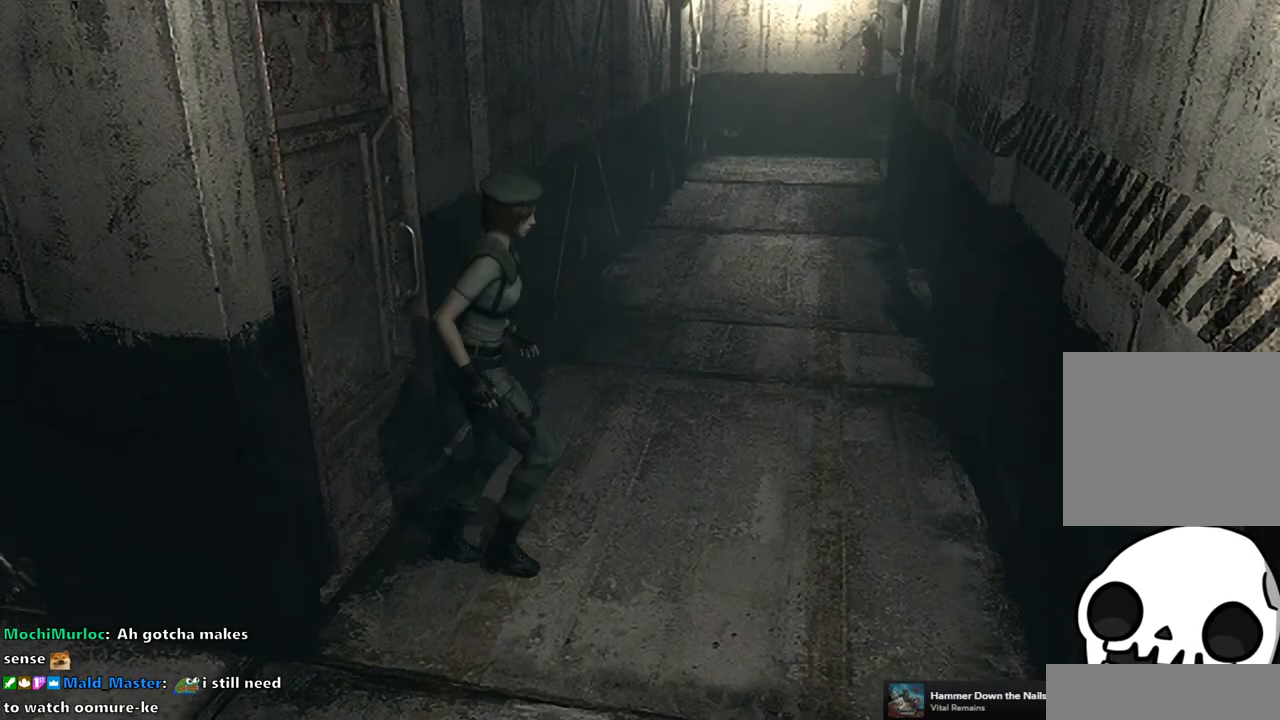
{"buttons": ["SQUARE", "DPAD_UP"], "left_stick": "center", "right_stick": "center", "events": [[450, "DPAD_LEFT", "up"]]}
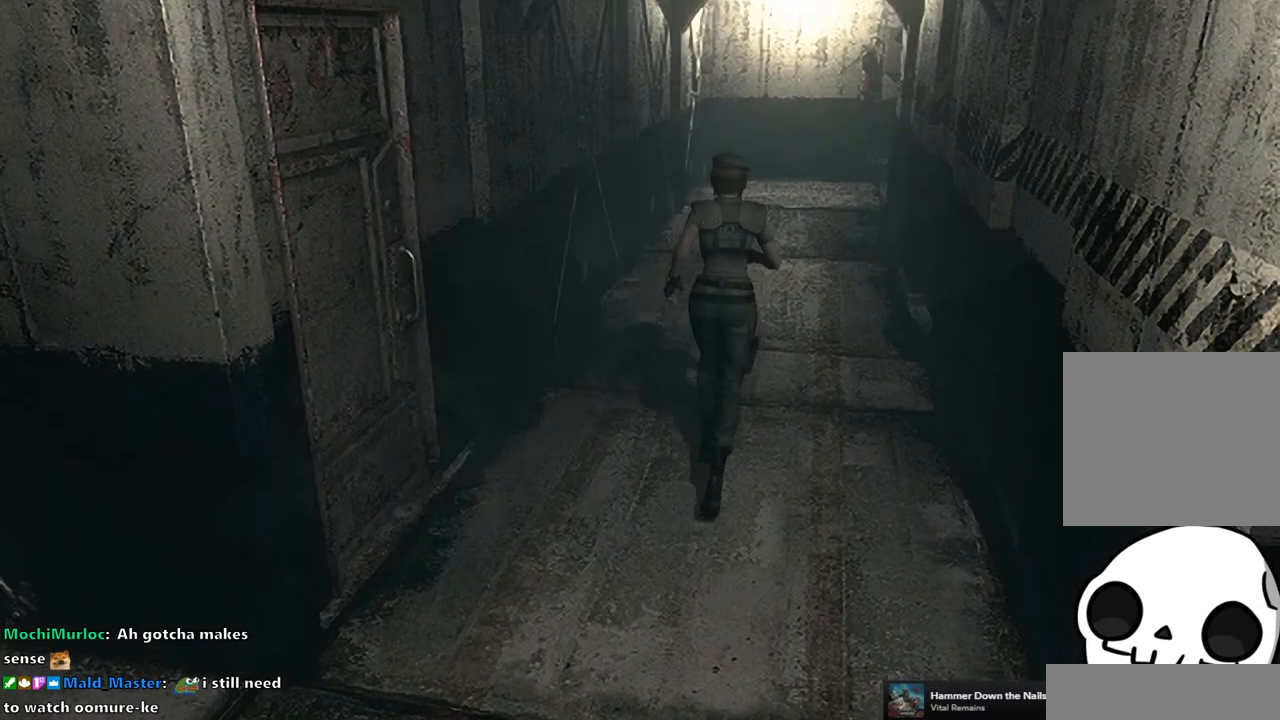
{"buttons": ["SQUARE", "DPAD_UP"], "left_stick": "center", "right_stick": "center", "events": []}
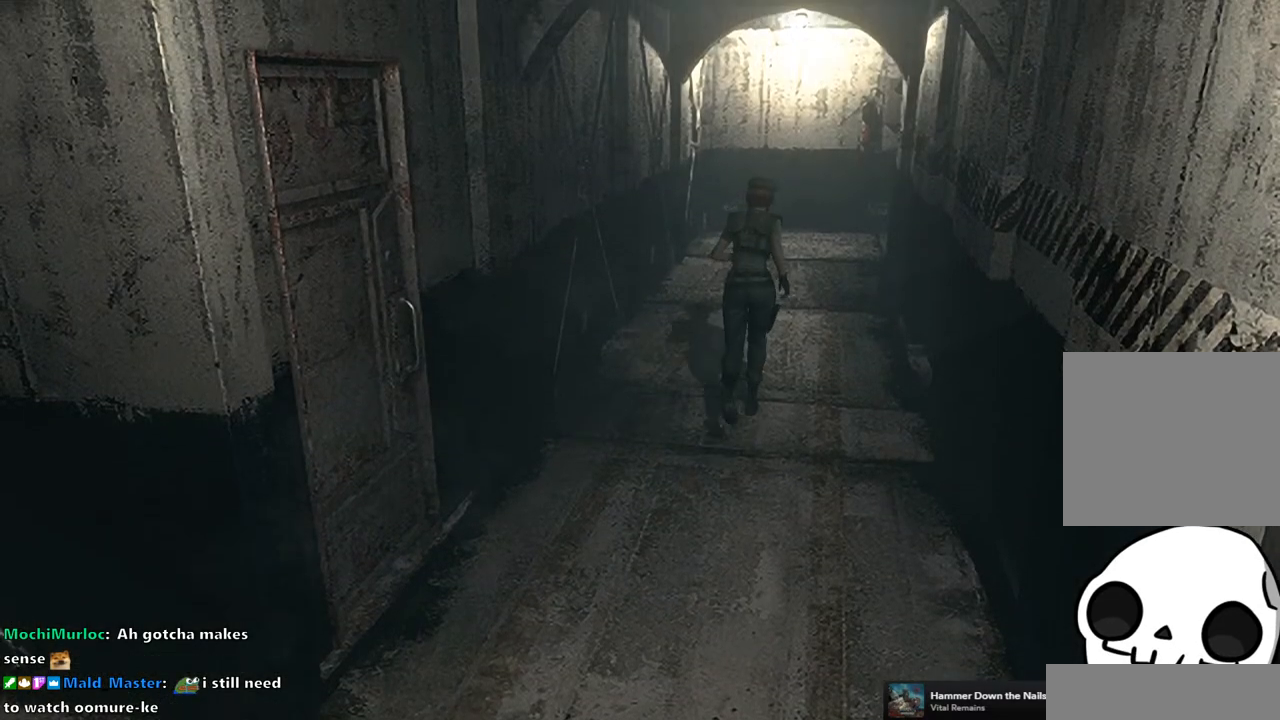
{"buttons": ["SQUARE", "DPAD_UP"], "left_stick": "center", "right_stick": "center", "events": []}
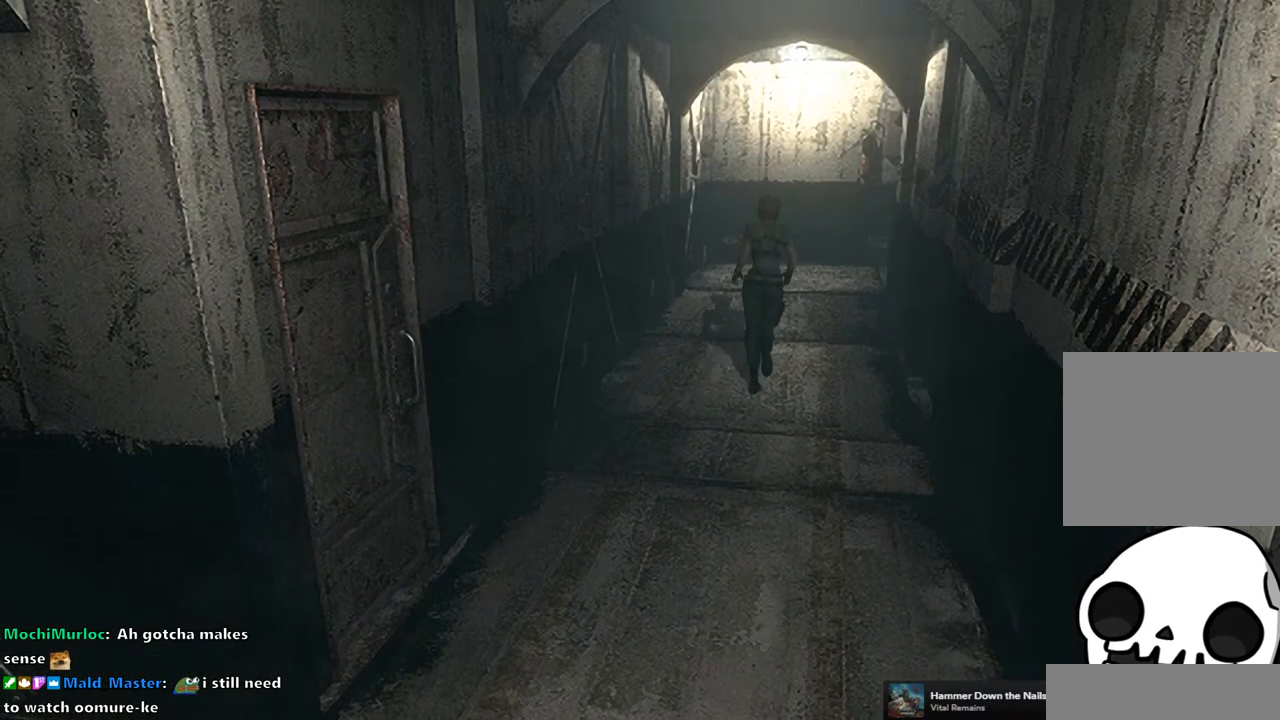
{"buttons": ["SQUARE", "DPAD_UP"], "left_stick": "center", "right_stick": "center", "events": []}
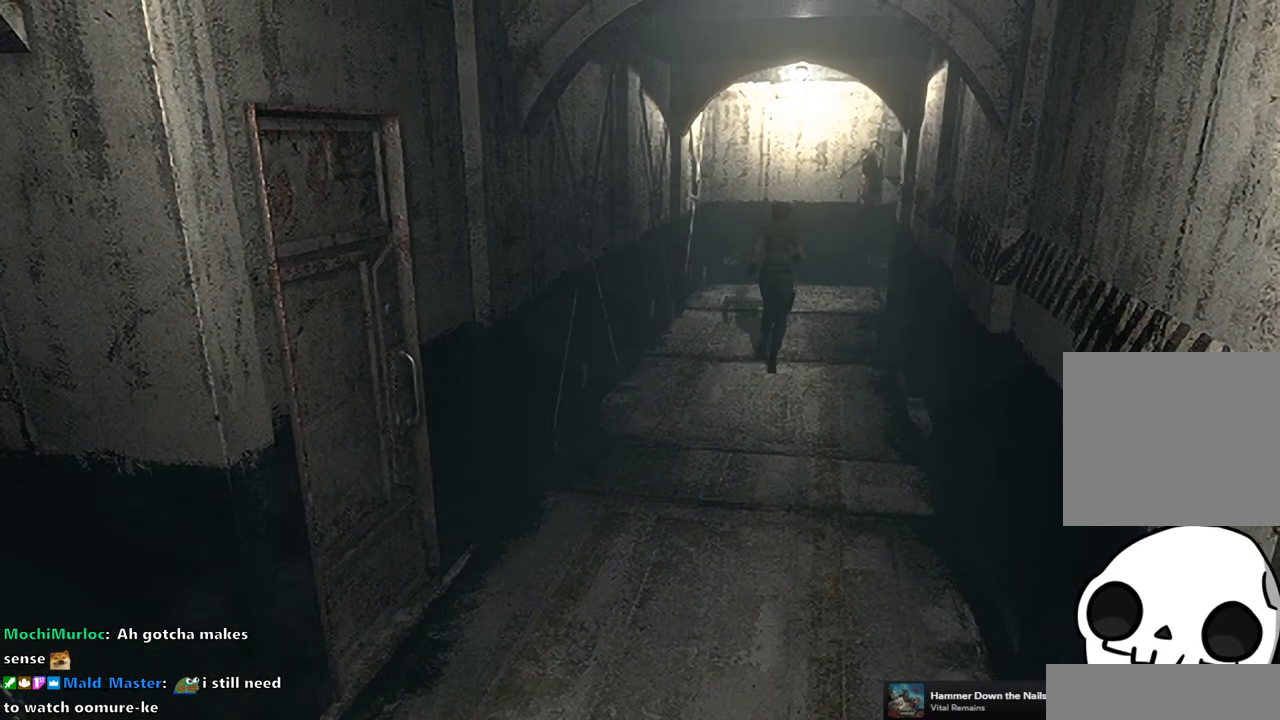
{"buttons": ["SQUARE", "DPAD_UP", "DPAD_RIGHT"], "left_stick": "center", "right_stick": "center", "events": [[467, "DPAD_RIGHT", "down"]]}
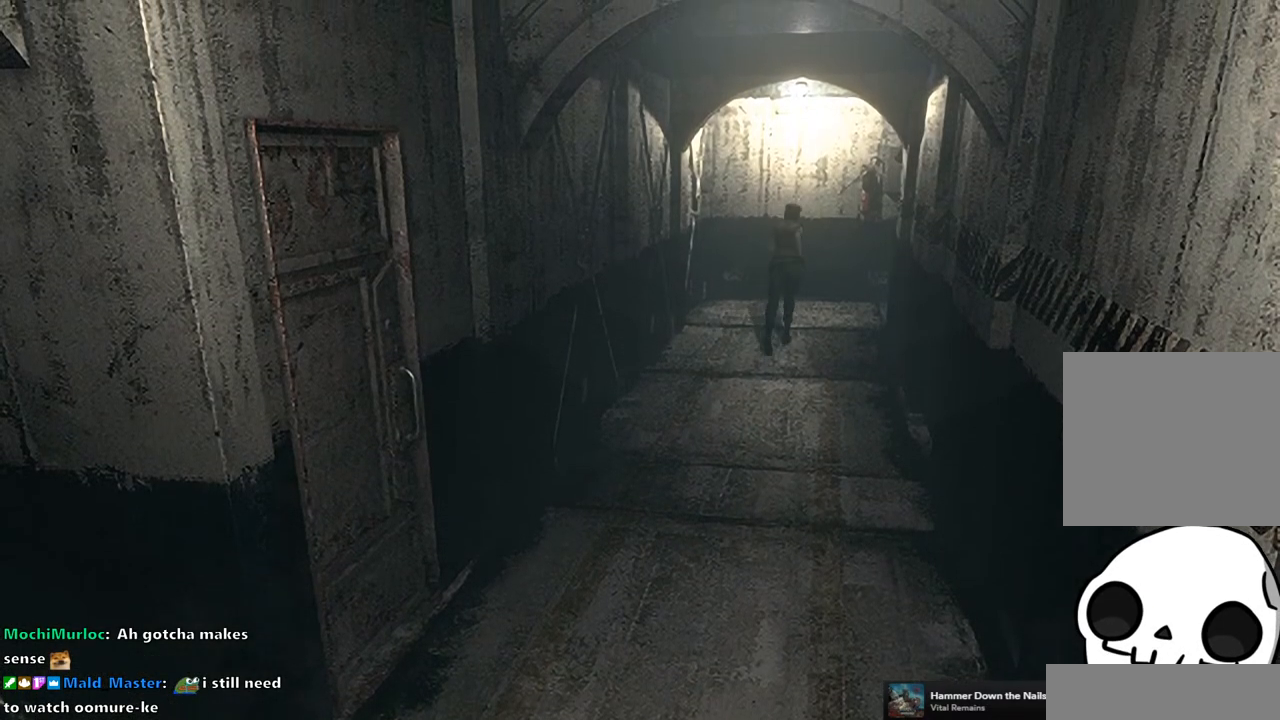
{"buttons": ["SQUARE", "DPAD_UP", "DPAD_RIGHT"], "left_stick": "center", "right_stick": "center", "events": [[83, "DPAD_RIGHT", "up"], [317, "DPAD_RIGHT", "down"]]}
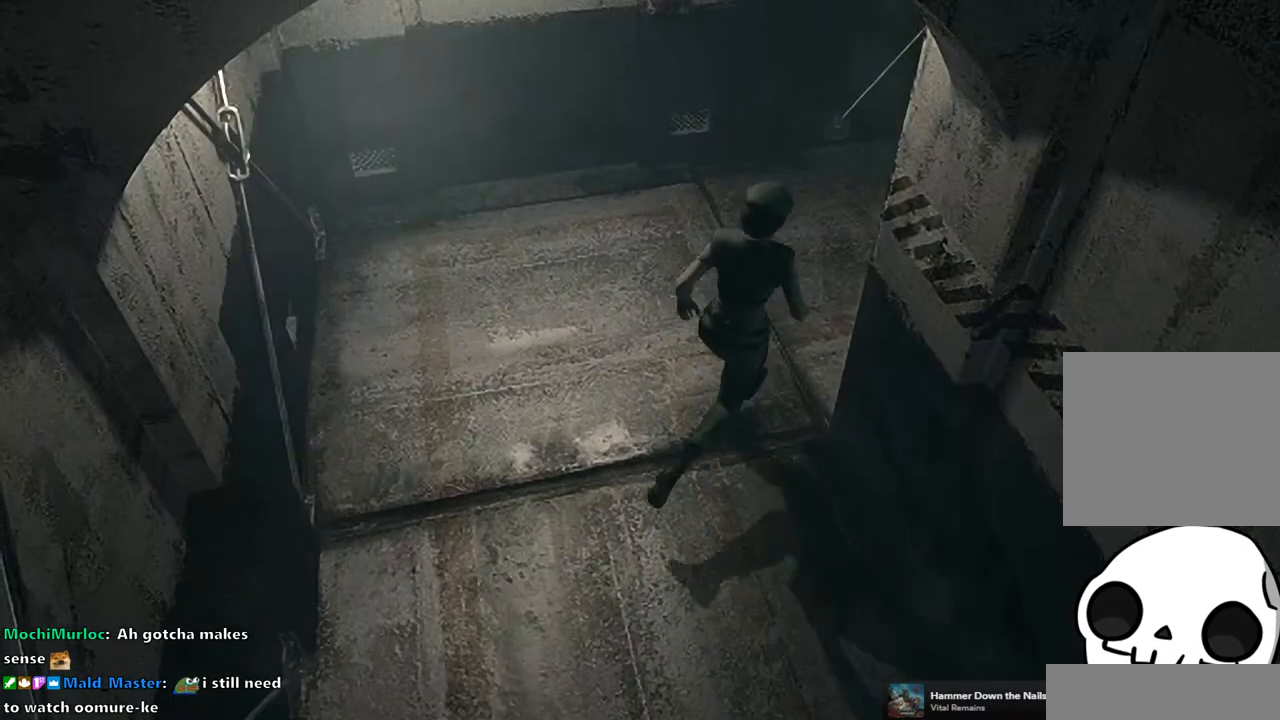
{"buttons": ["SQUARE", "DPAD_UP"], "left_stick": "center", "right_stick": "center", "events": [[50, "DPAD_RIGHT", "up"]]}
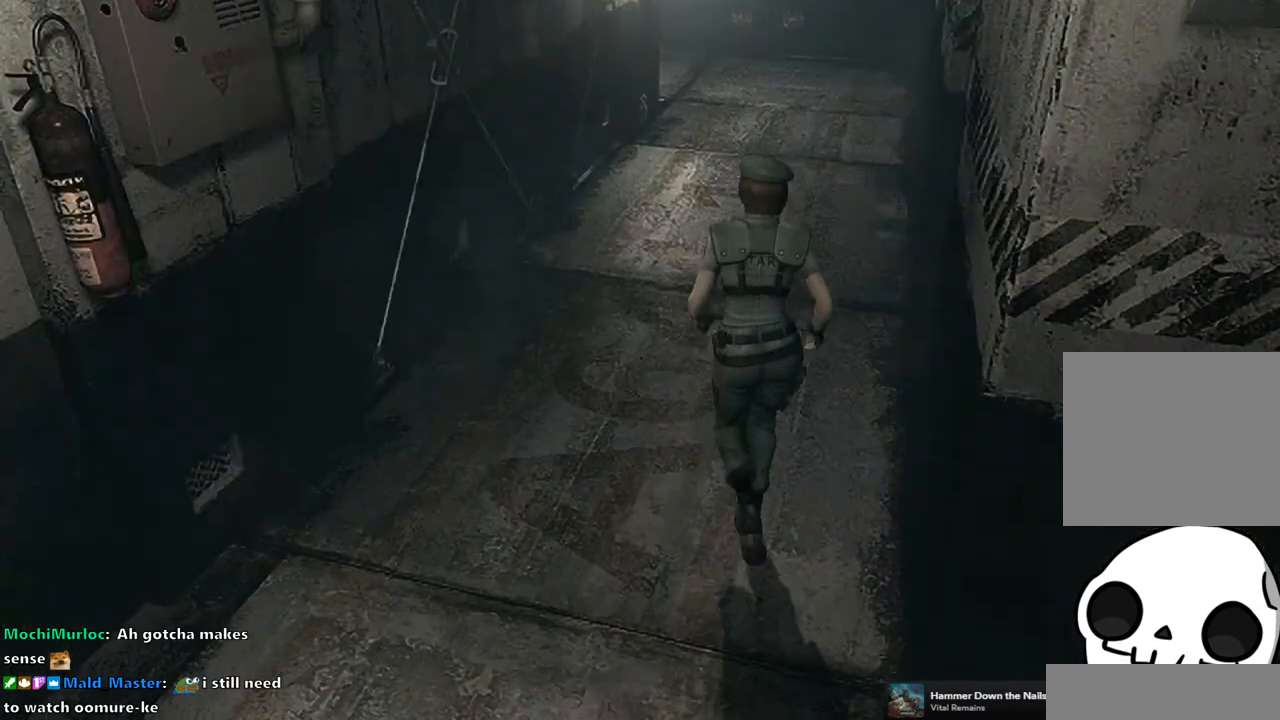
{"buttons": ["SQUARE", "DPAD_UP"], "left_stick": "center", "right_stick": "center", "events": [[100, "DPAD_RIGHT", "down"], [167, "DPAD_RIGHT", "up"]]}
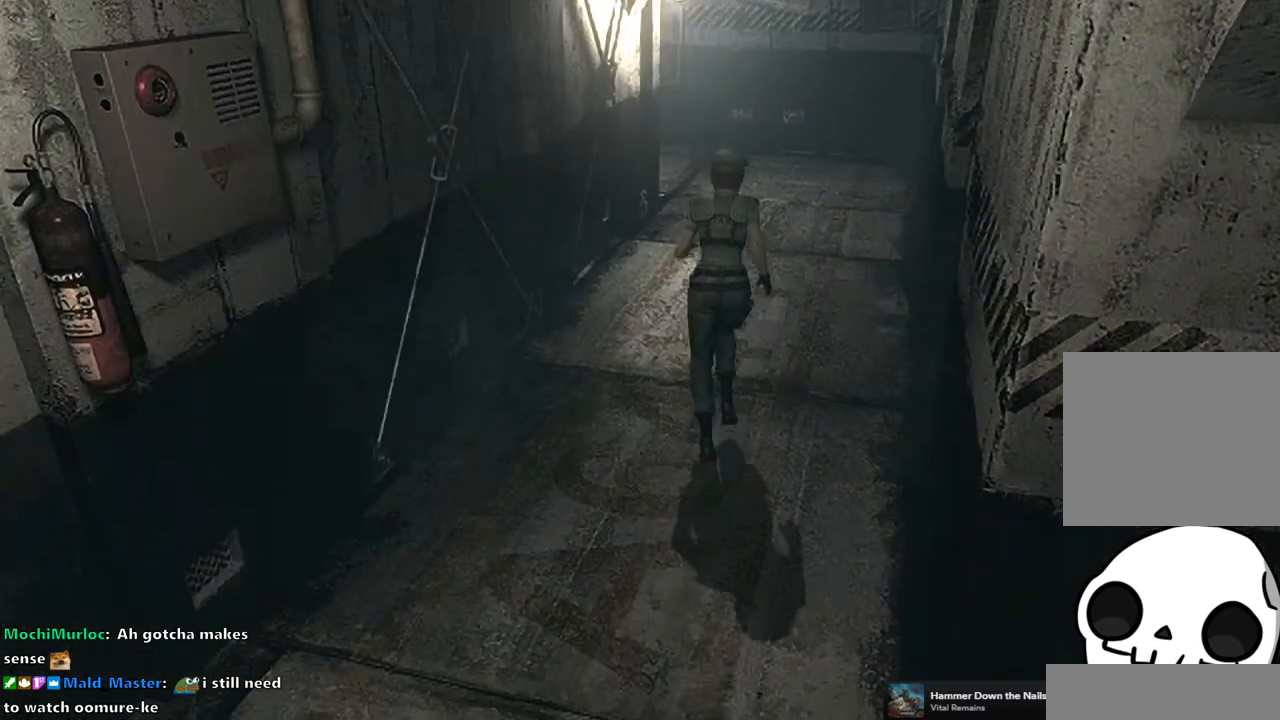
{"buttons": ["SQUARE", "DPAD_UP"], "left_stick": "center", "right_stick": "center", "events": []}
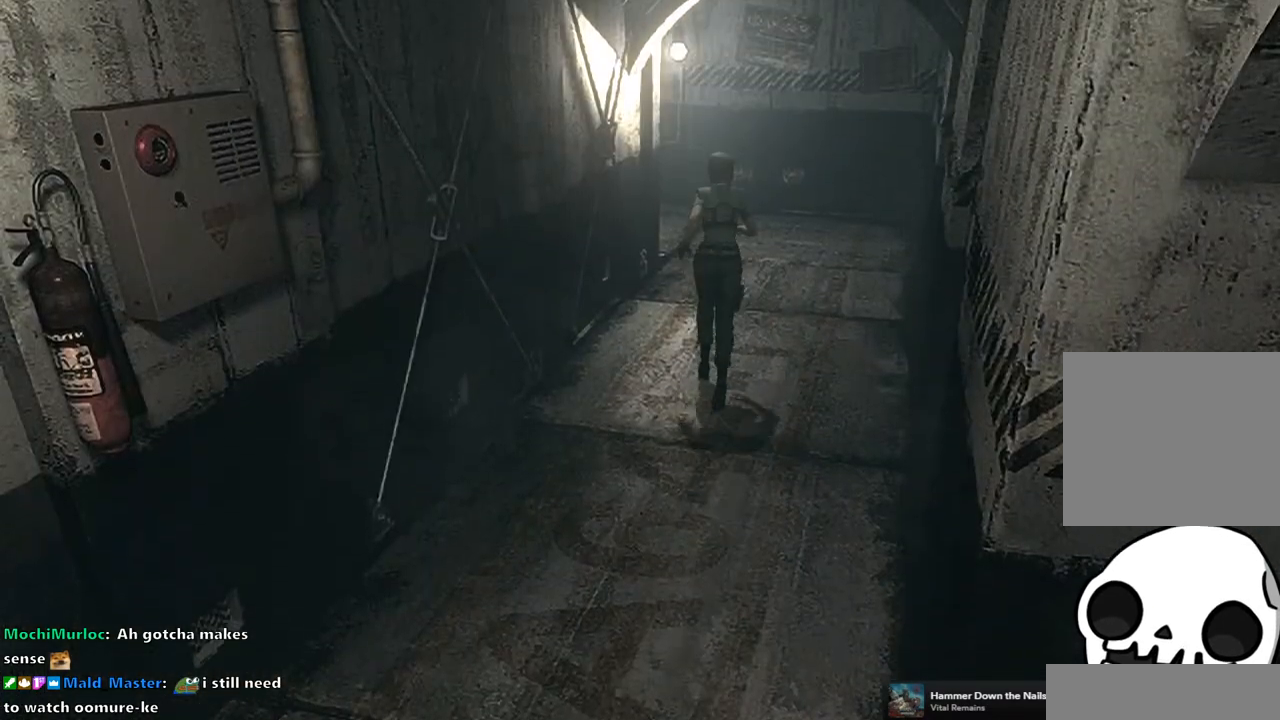
{"buttons": ["SQUARE", "DPAD_UP"], "left_stick": "center", "right_stick": "center", "events": []}
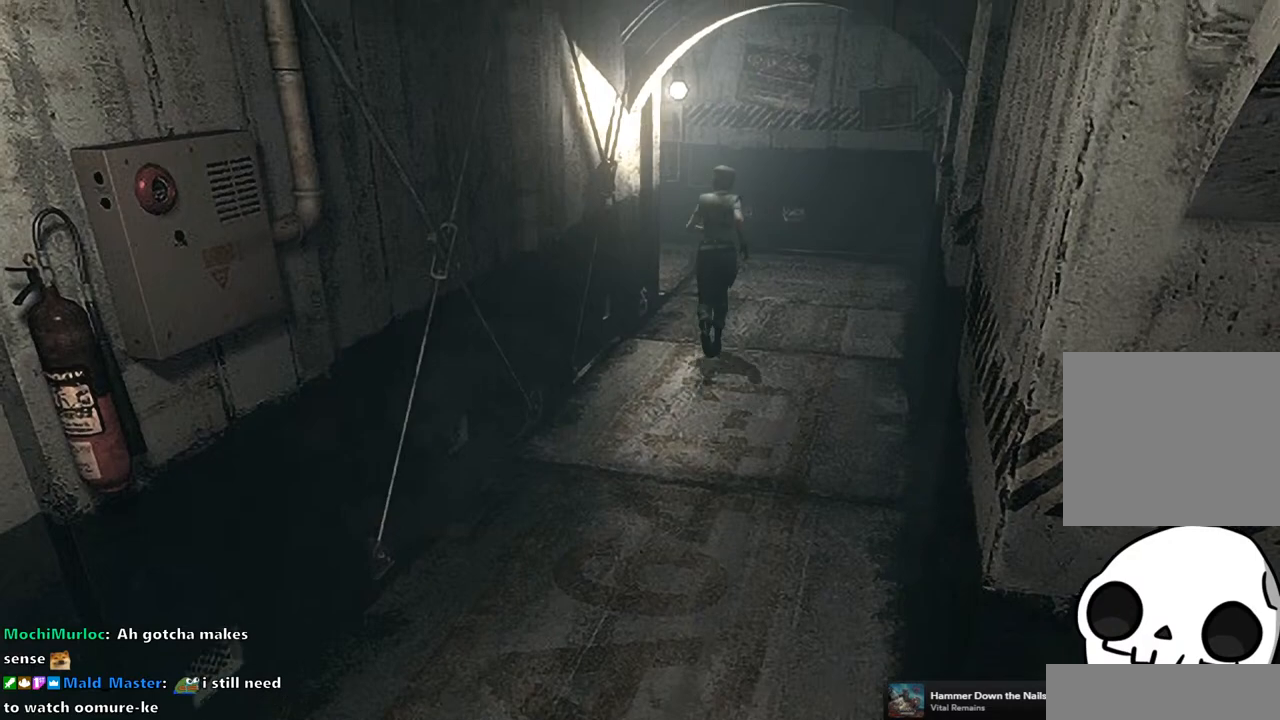
{"buttons": ["SQUARE", "DPAD_UP"], "left_stick": "center", "right_stick": "center", "events": []}
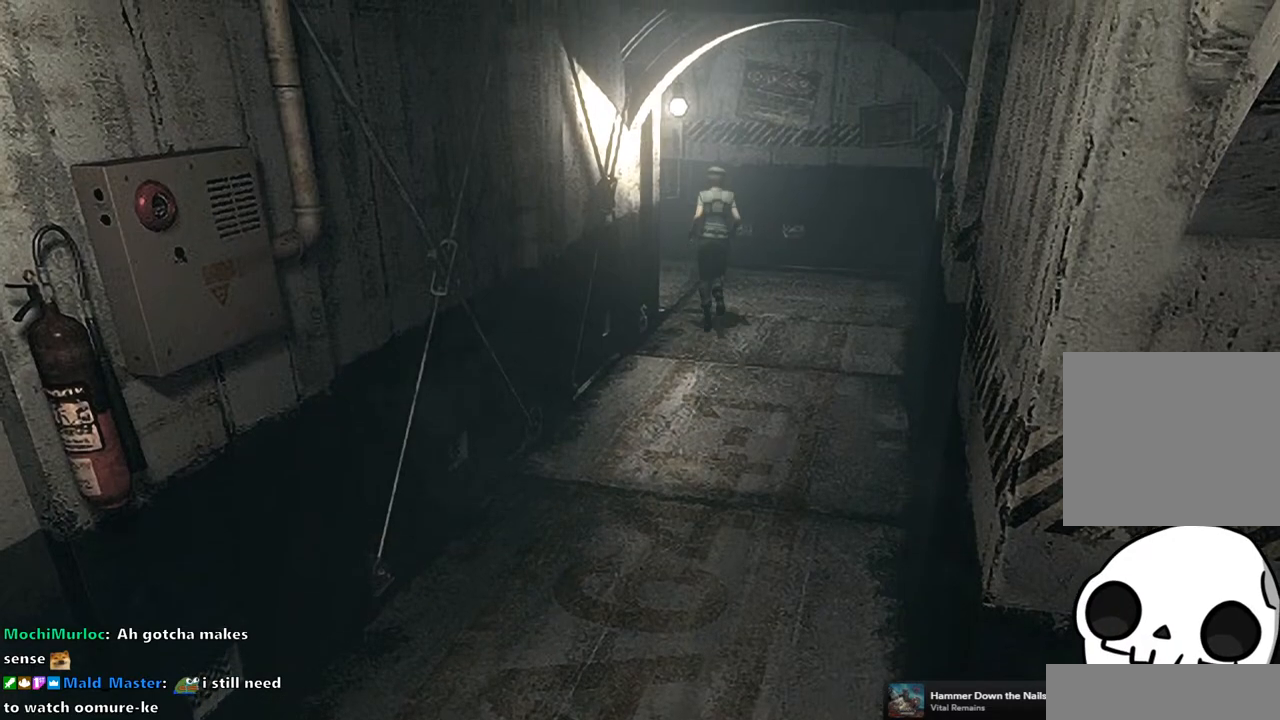
{"buttons": ["SQUARE", "DPAD_UP"], "left_stick": "center", "right_stick": "center", "events": [[100, "DPAD_LEFT", "down"], [383, "DPAD_LEFT", "up"]]}
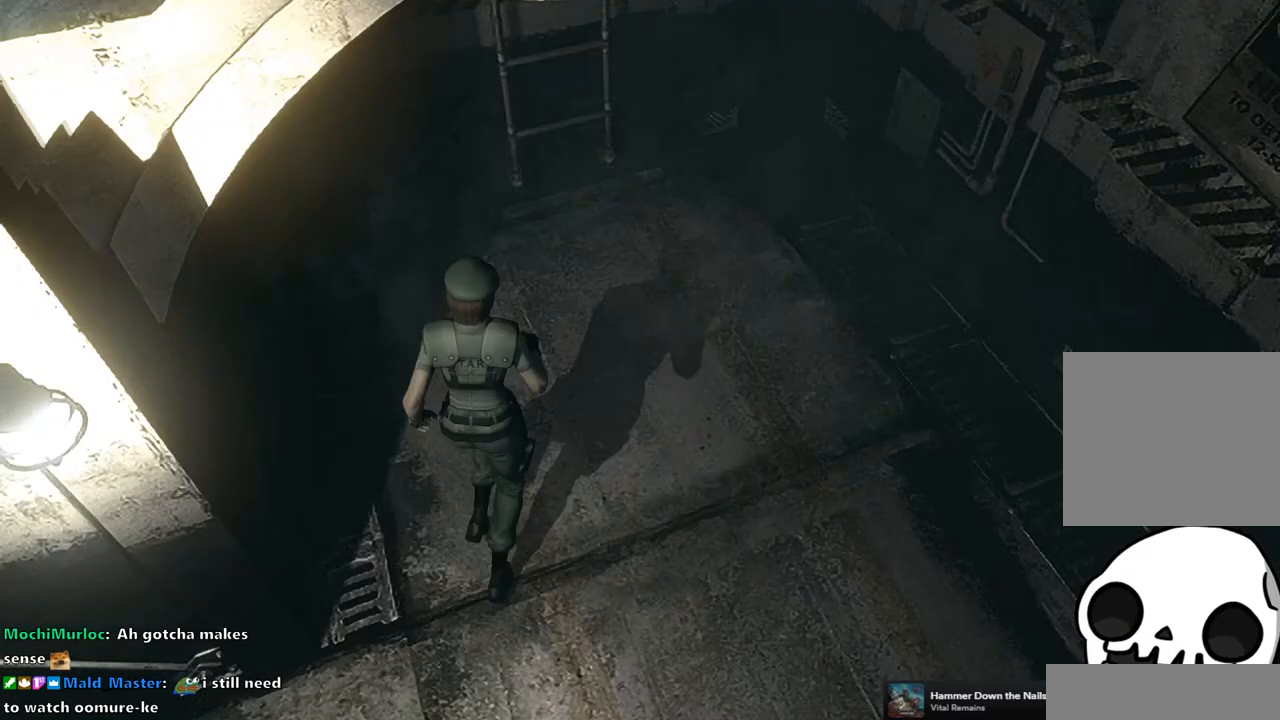
{"buttons": ["CROSS", "SQUARE", "DPAD_UP"], "left_stick": "center", "right_stick": "center", "events": [[333, "CROSS", "down"]]}
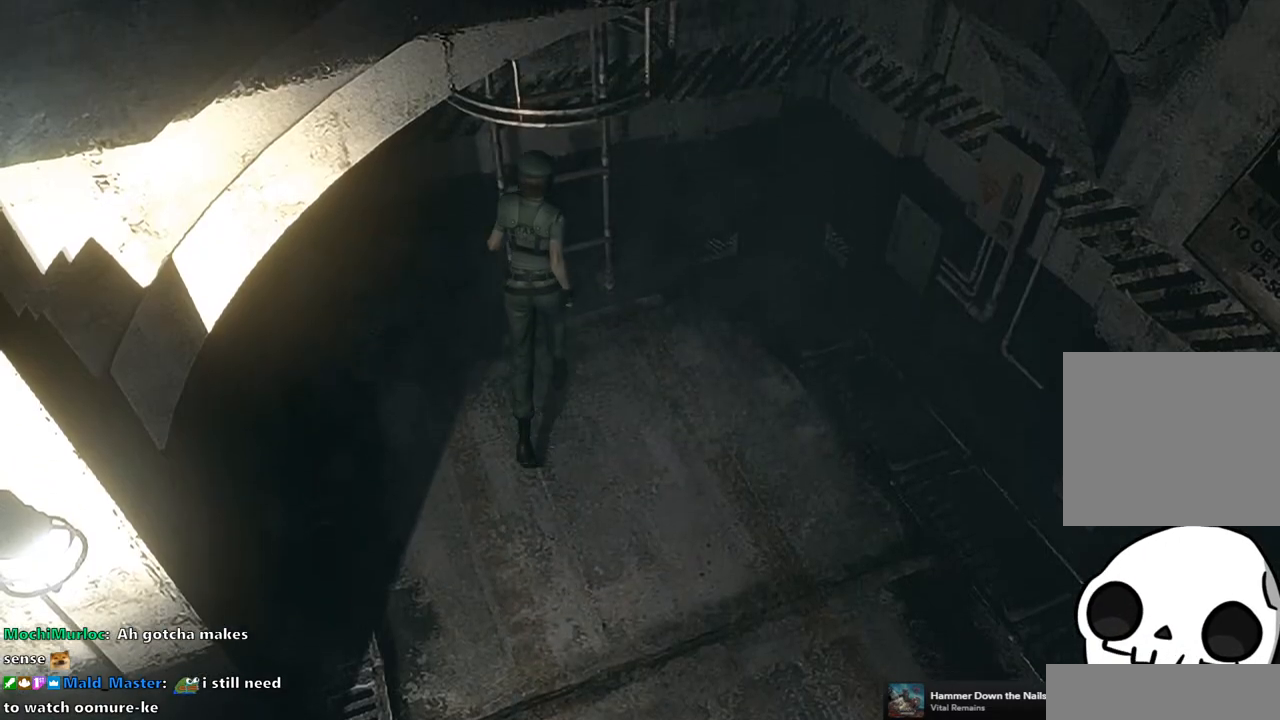
{"buttons": [], "left_stick": "center", "right_stick": "center", "events": [[83, "SQUARE", "up"], [100, "CROSS", "up"], [217, "CROSS", "down"], [333, "CROSS", "up"], [383, "CROSS", "down"], [417, "DPAD_UP", "up"], [500, "CROSS", "up"]]}
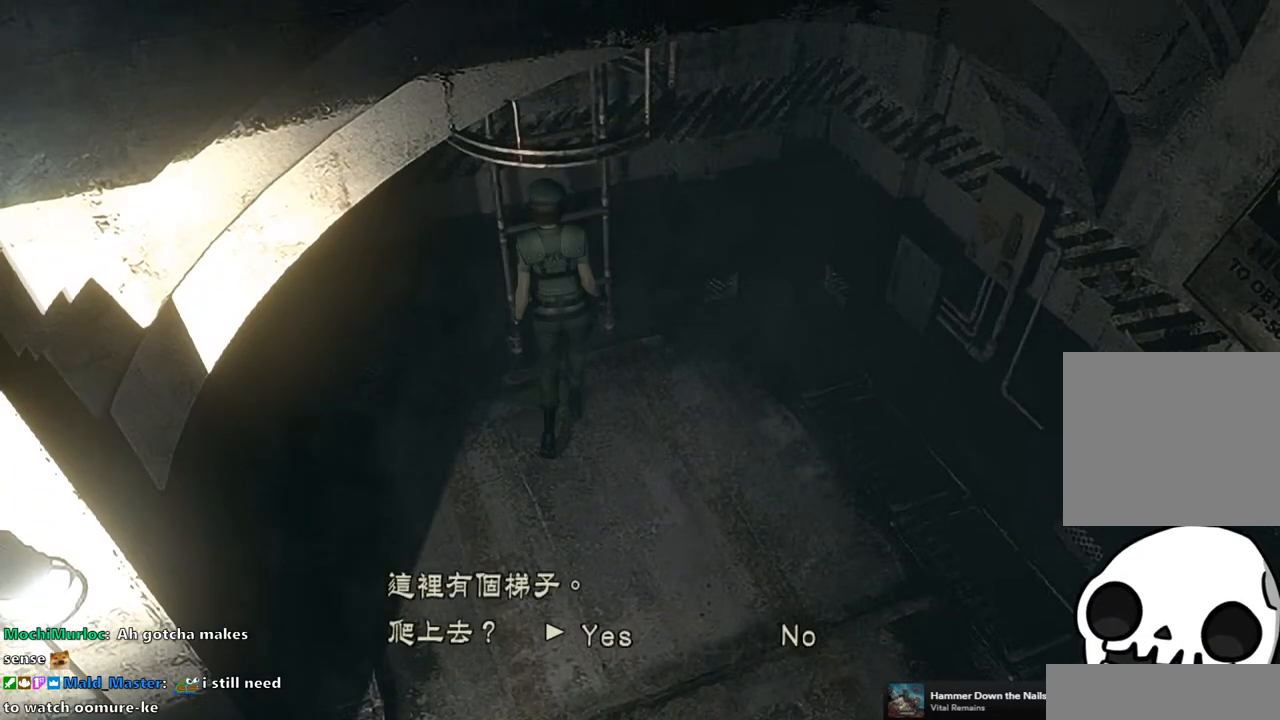
{"buttons": ["CROSS"], "left_stick": "center", "right_stick": "center", "events": [[250, "CROSS", "down"], [350, "CROSS", "up"], [450, "CROSS", "down"]]}
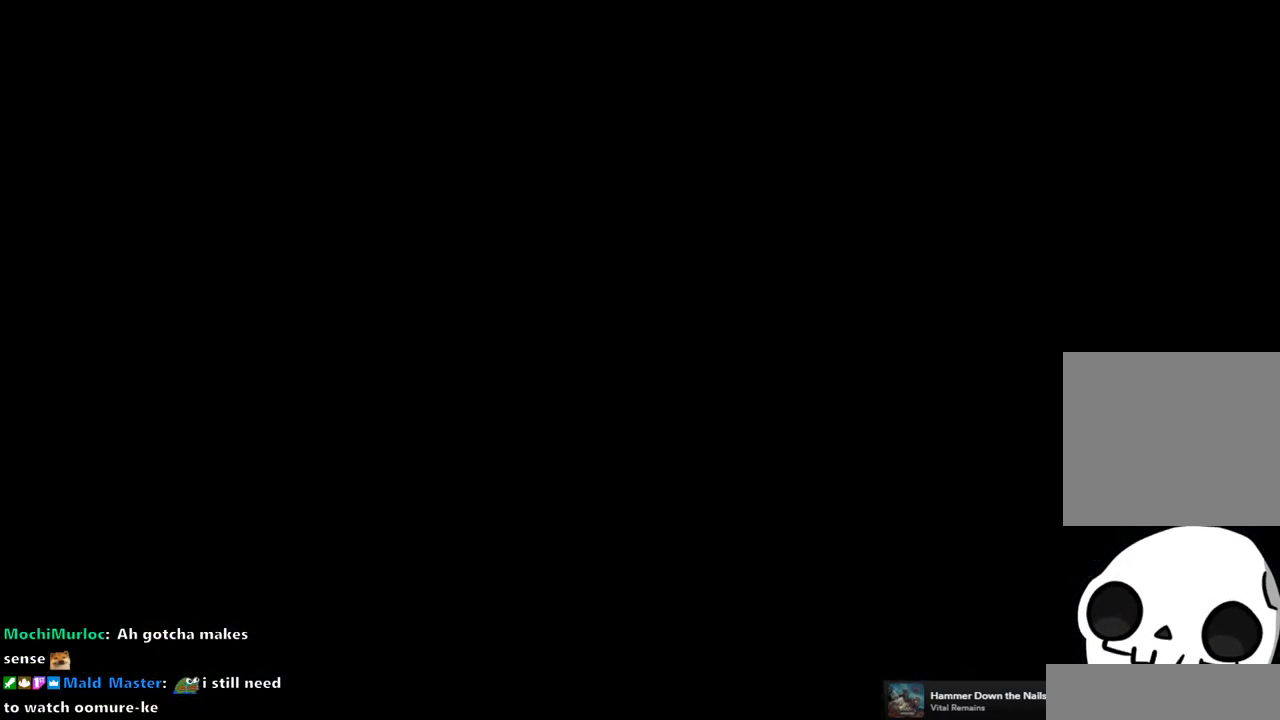
{"buttons": [], "left_stick": "center", "right_stick": "center", "events": [[17, "CROSS", "up"]]}